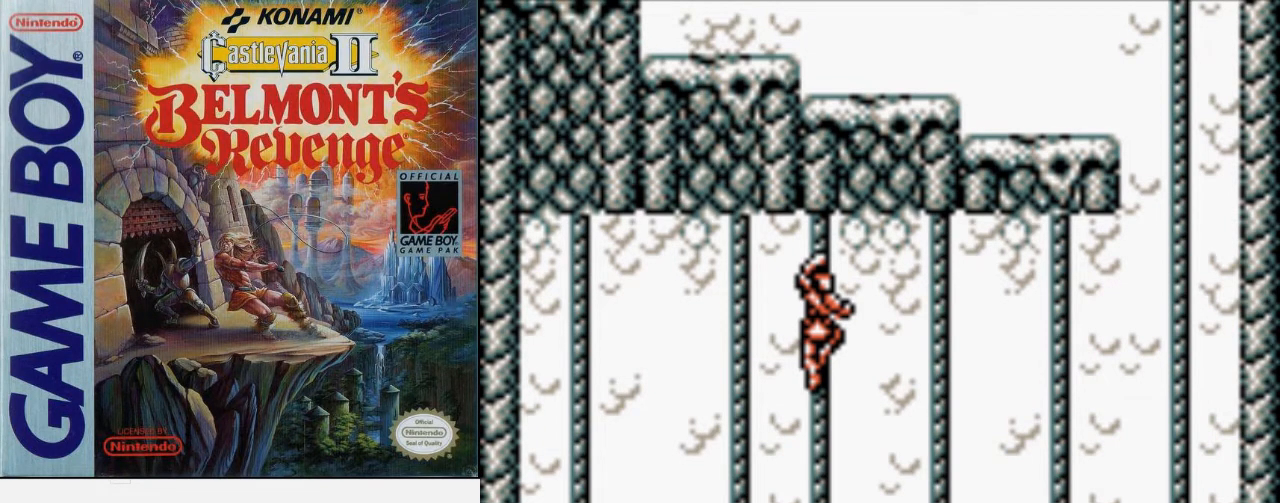
Gameplay with a controller (Nintendo layout); each line is a JSON object with the inputs held at the frame after it. "events" lists button and stick changes between this image and that frame as [ms after this image, input, new state], when the widget could be followed in between. Not read: L3 R3.
{"buttons": [], "events": []}
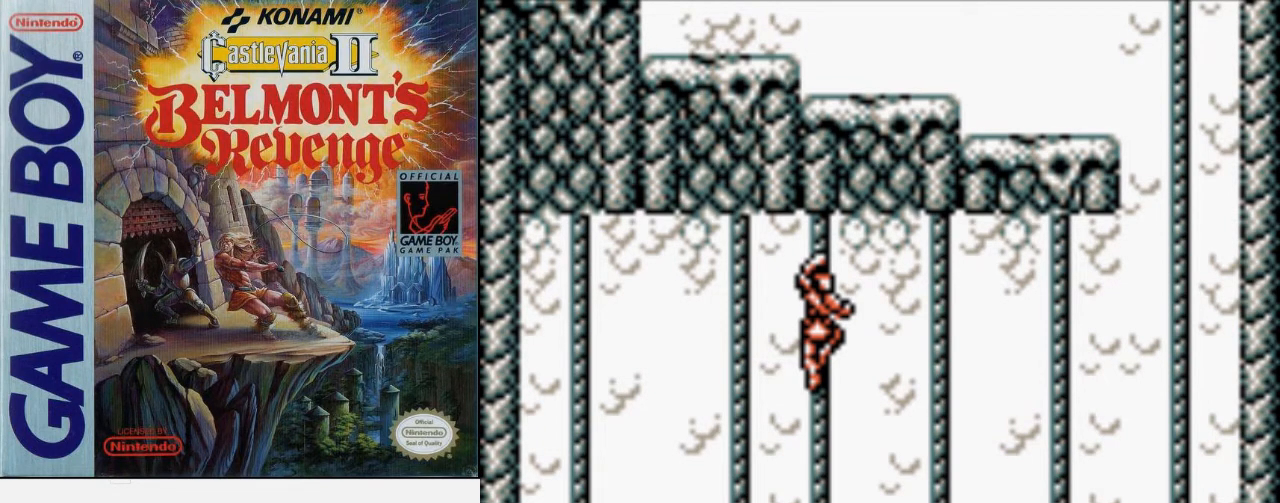
{"buttons": [], "events": []}
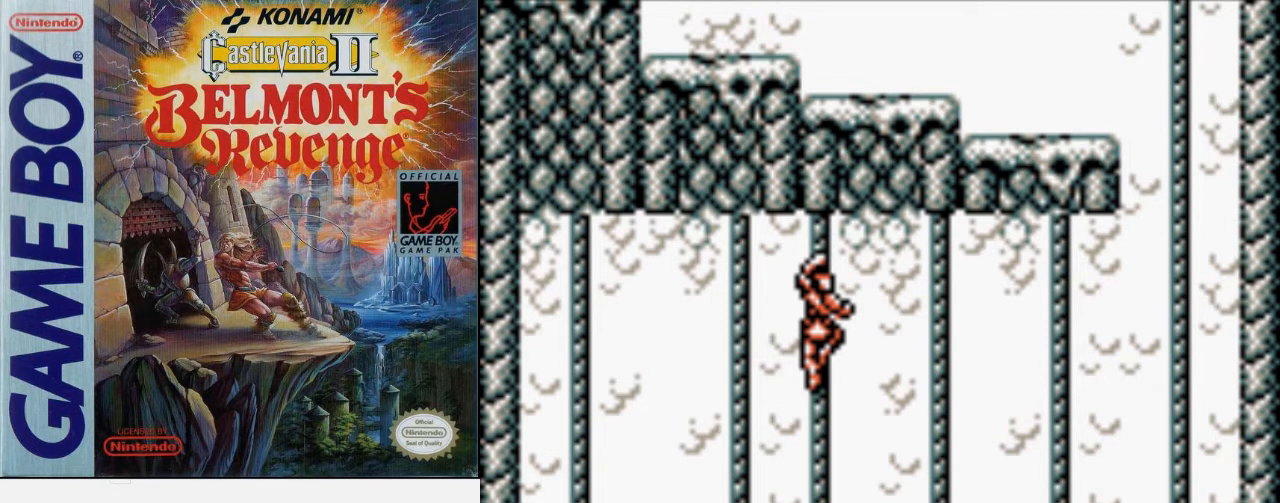
{"buttons": [], "events": []}
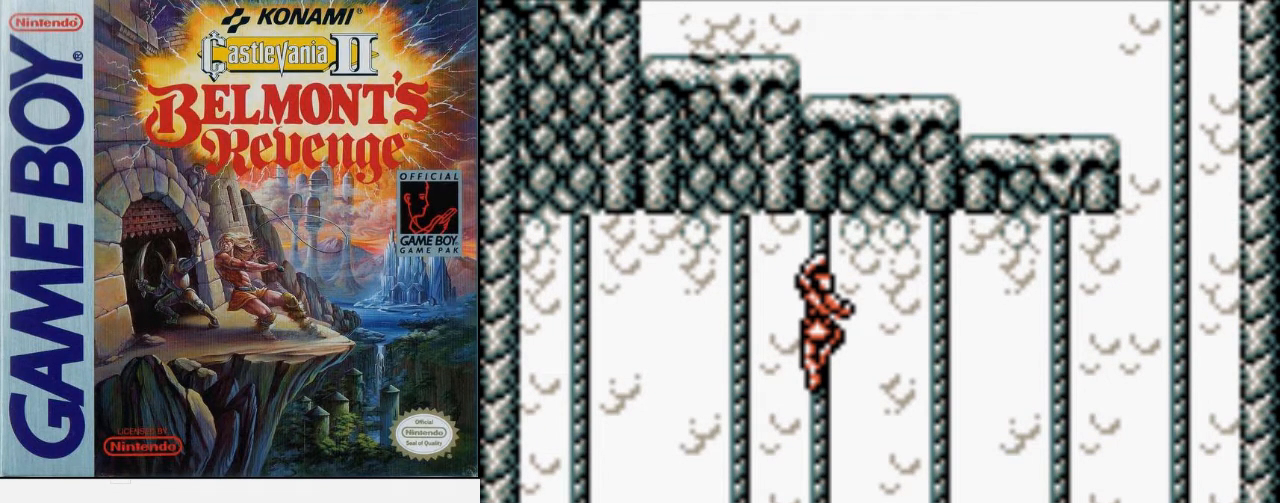
{"buttons": ["DPAD_RIGHT"], "events": [[300, "DPAD_RIGHT", "down"]]}
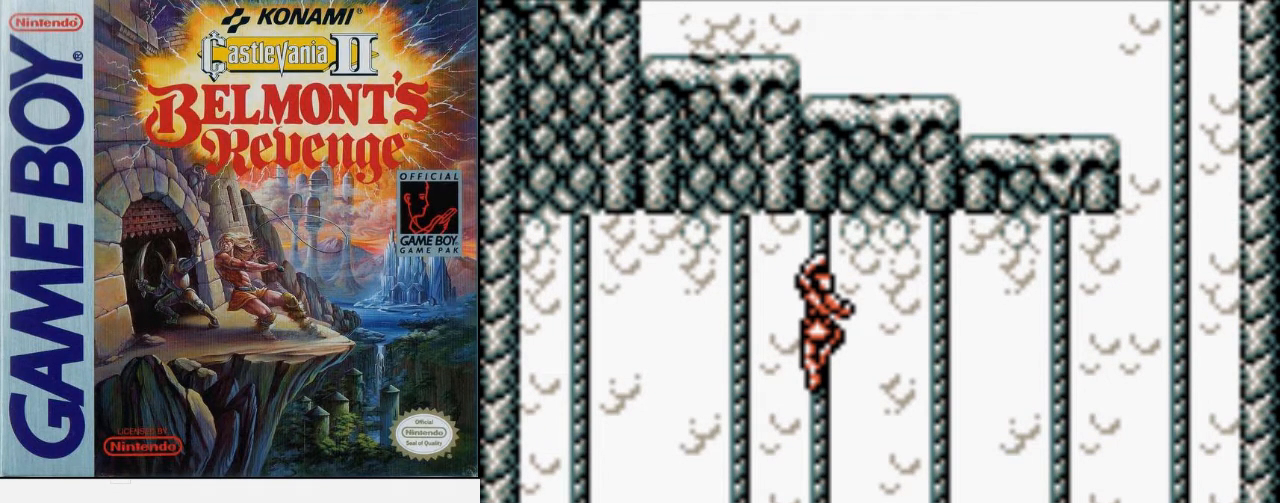
{"buttons": ["DPAD_RIGHT"], "events": []}
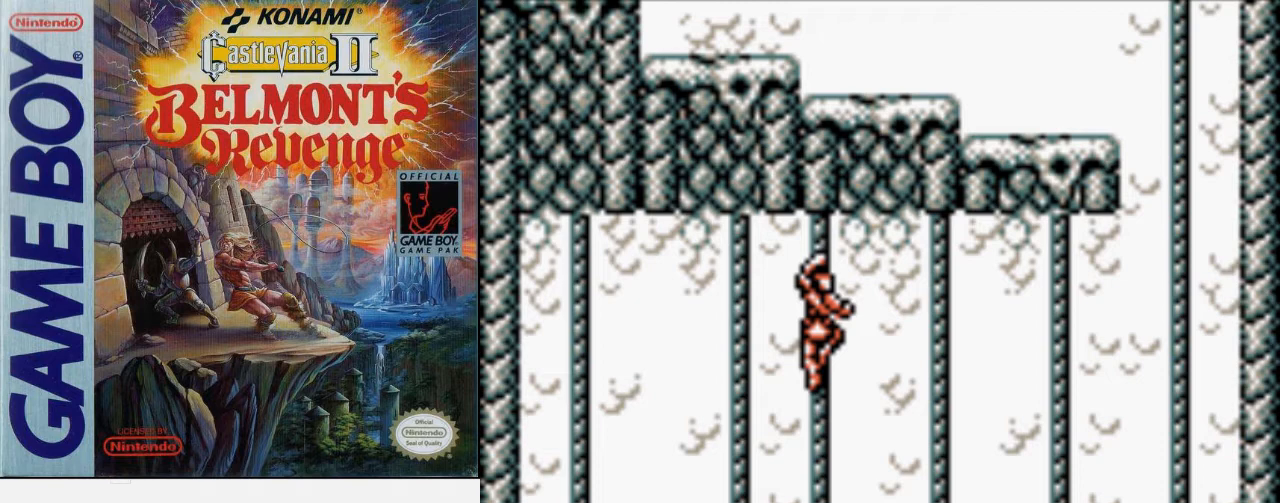
{"buttons": ["DPAD_RIGHT"], "events": []}
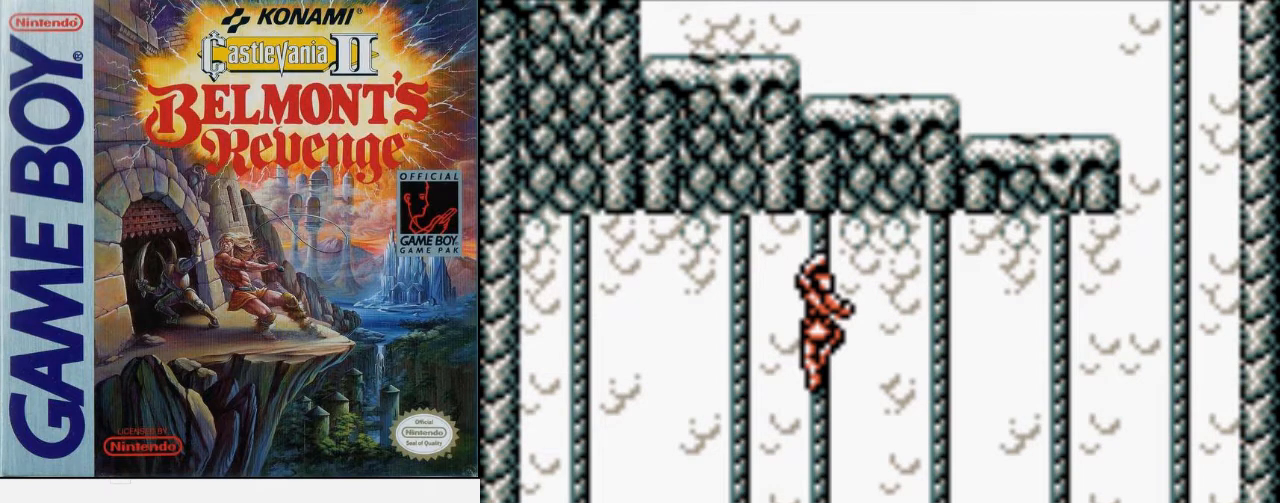
{"buttons": [], "events": [[67, "DPAD_RIGHT", "up"]]}
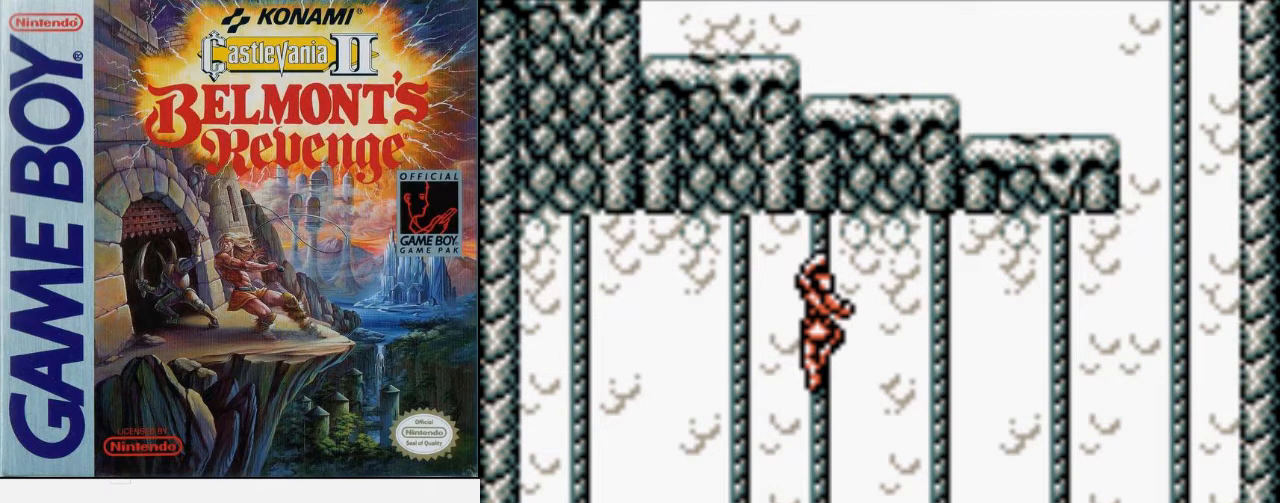
{"buttons": [], "events": [[67, "DPAD_DOWN", "down"], [133, "DPAD_DOWN", "up"]]}
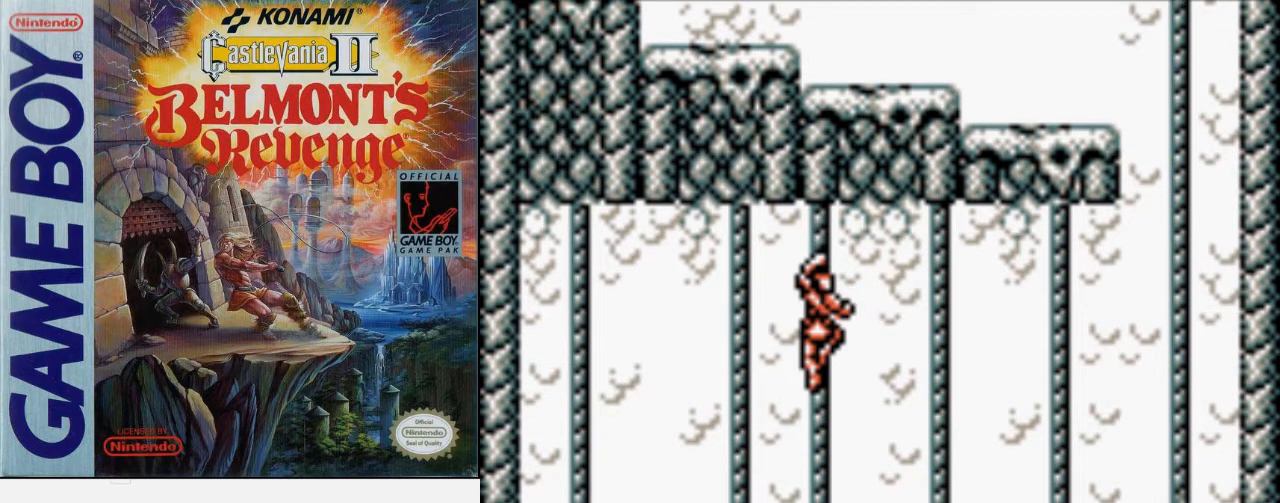
{"buttons": [], "events": [[33, "DPAD_DOWN", "down"], [100, "DPAD_DOWN", "up"]]}
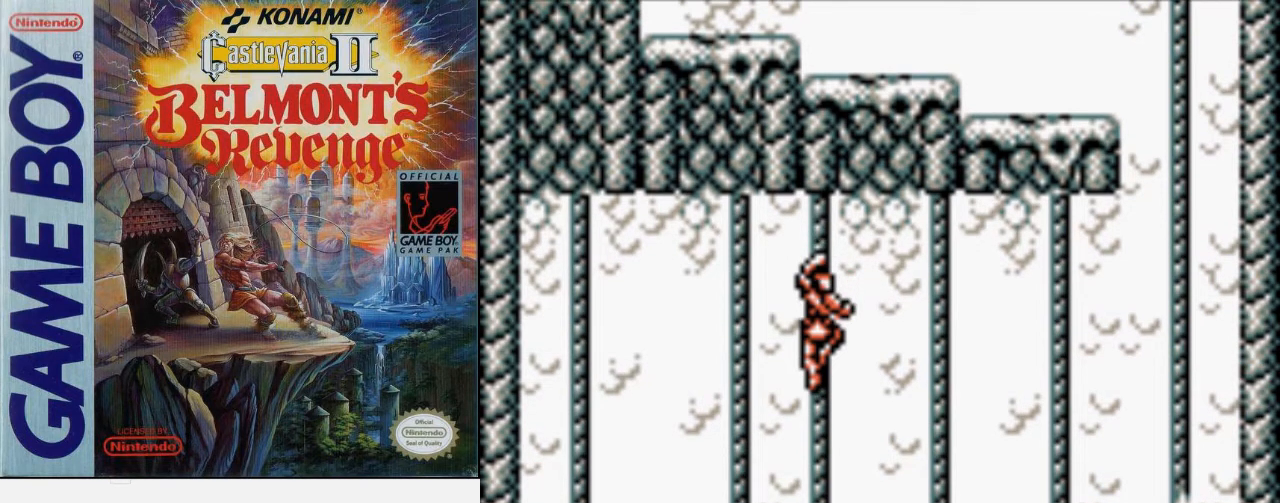
{"buttons": [], "events": [[367, "DPAD_UP", "down"], [400, "DPAD_UP", "up"]]}
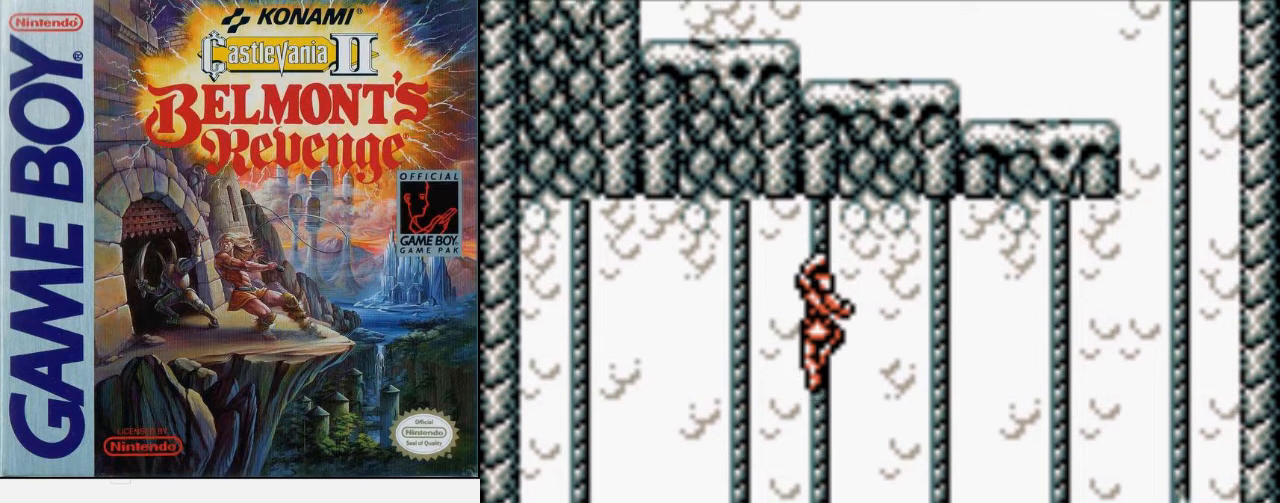
{"buttons": [], "events": []}
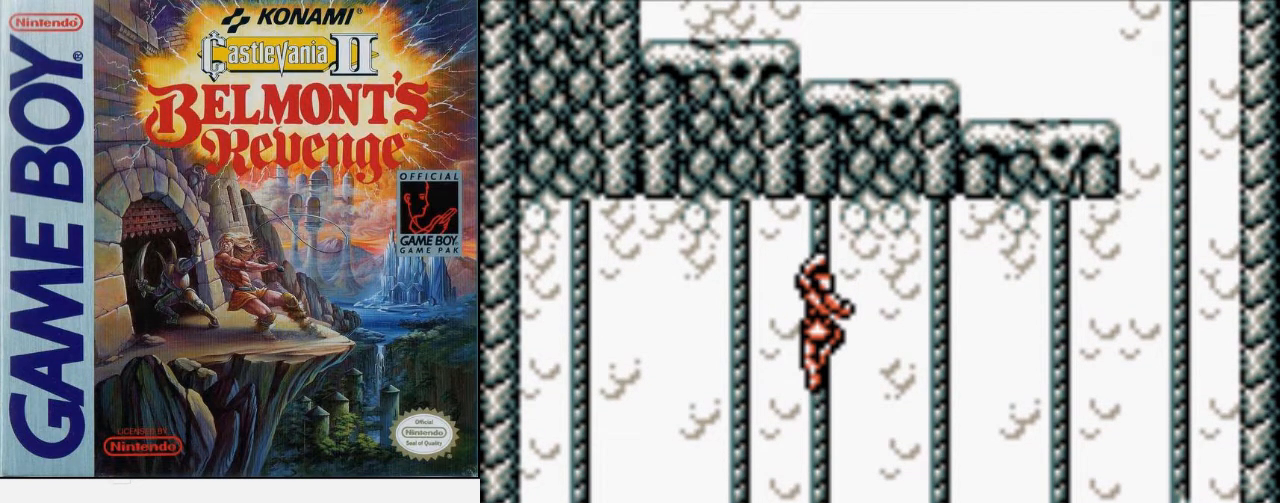
{"buttons": [], "events": []}
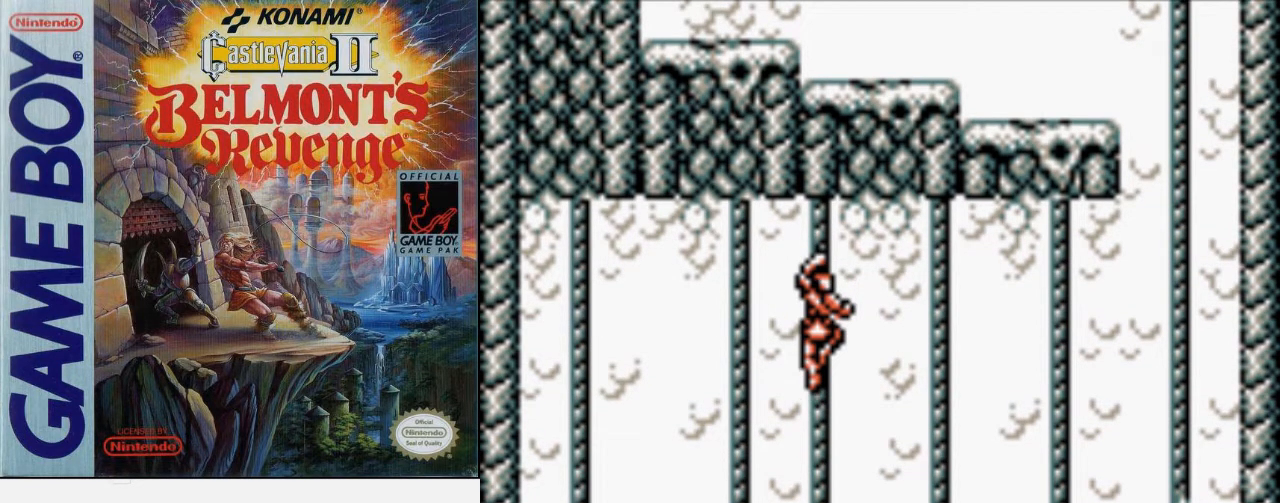
{"buttons": ["DPAD_RIGHT"], "events": [[100, "DPAD_RIGHT", "down"]]}
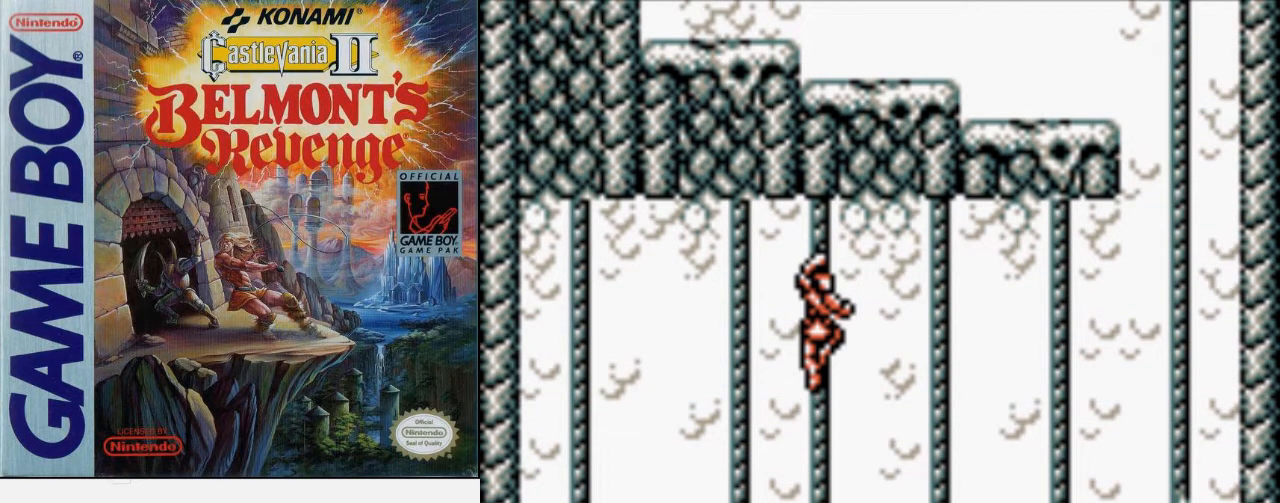
{"buttons": ["DPAD_RIGHT"], "events": []}
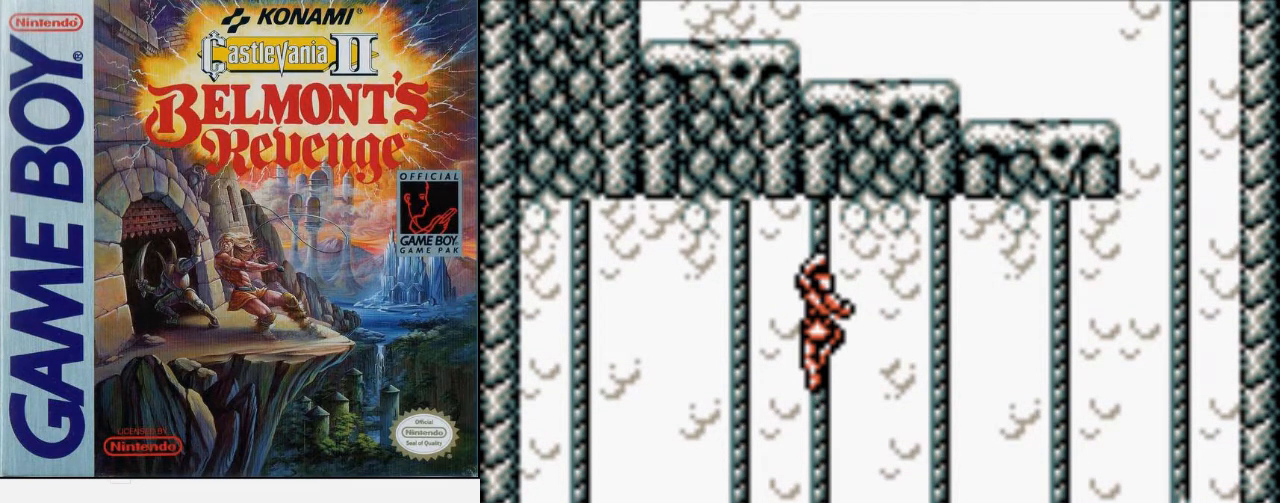
{"buttons": ["A", "DPAD_RIGHT"], "events": [[300, "A", "down"]]}
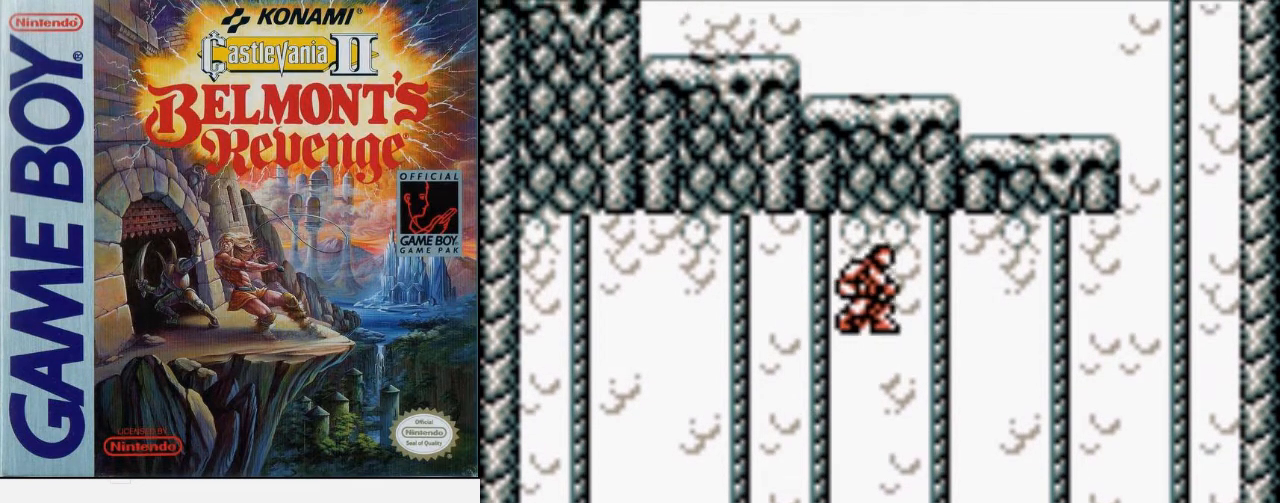
{"buttons": ["A", "DPAD_RIGHT"], "events": [[67, "A", "up"], [400, "A", "down"]]}
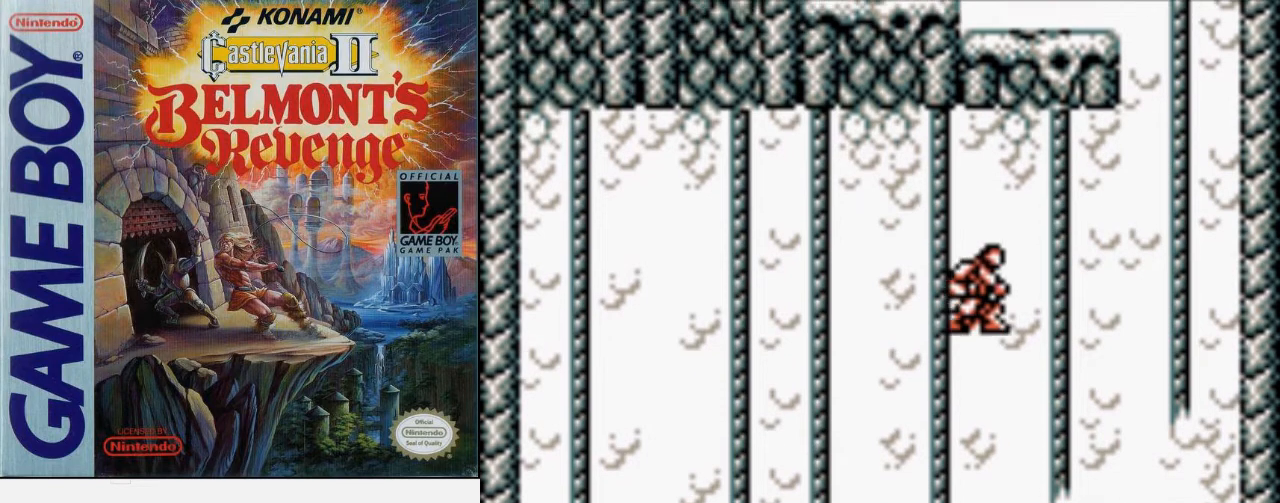
{"buttons": ["A", "DPAD_RIGHT"], "events": [[67, "A", "up"], [400, "A", "down"]]}
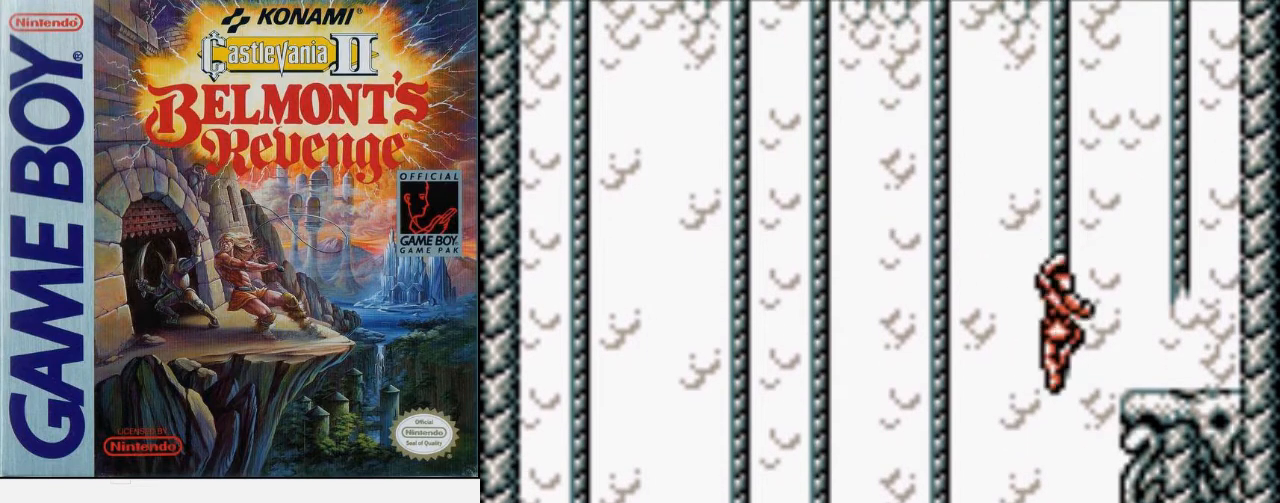
{"buttons": ["DPAD_RIGHT"], "events": [[33, "A", "up"], [267, "A", "down"], [433, "A", "up"]]}
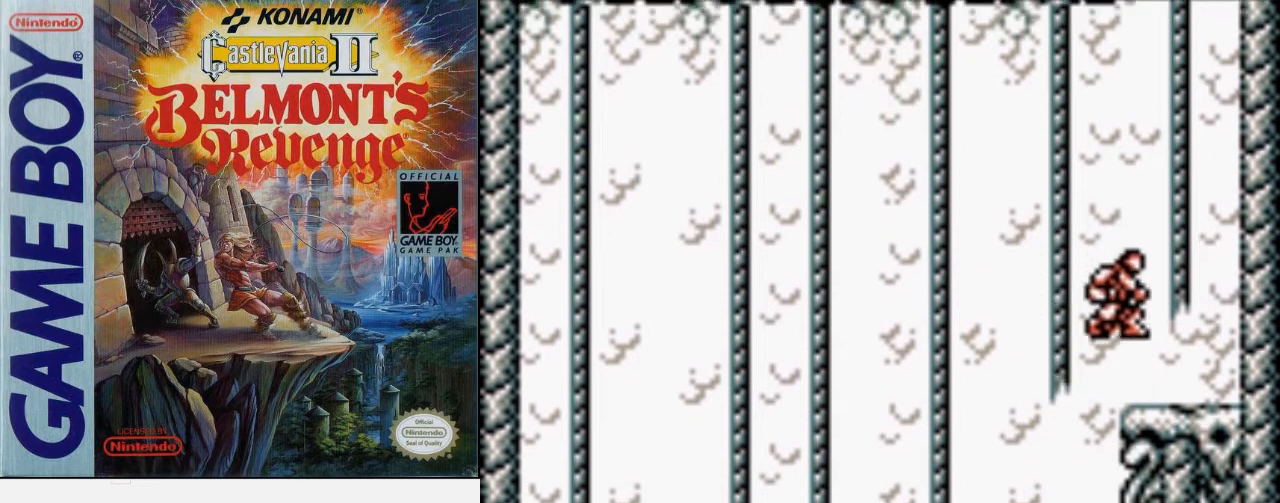
{"buttons": ["A", "DPAD_RIGHT"], "events": [[200, "A", "down"]]}
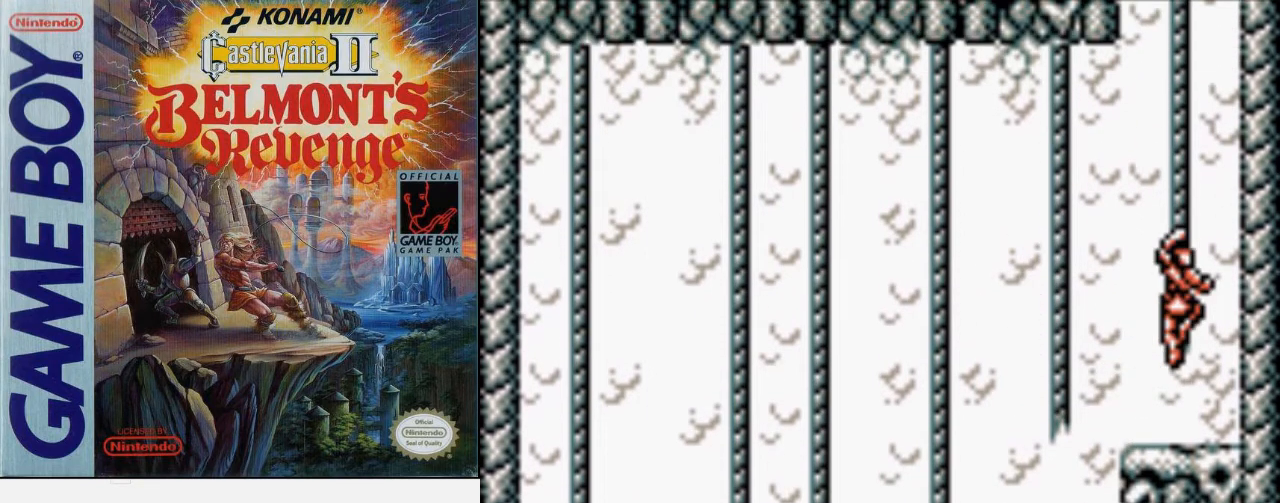
{"buttons": [], "events": [[33, "A", "up"], [100, "DPAD_RIGHT", "up"]]}